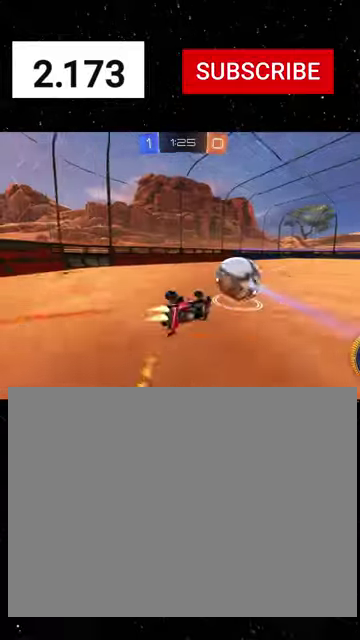
Gameplay with a controller (Xbox layout); each line is a JSON object with the inputs held at the frame after it. "events" lists button and stick changes between this image and that frame as [ms after this image, input, new state], when the widget could be followed in between. This document gives stick clicks only as held states, not as events.
{"buttons": ["Y", "R1", "R2"], "left_stick": "left", "right_stick": "center", "events": [[100, "X", "up"], [233, "left_stick", "center"], [267, "R1", "up"], [300, "left_stick", "right"], [367, "L2", "down"], [367, "R1", "down"], [433, "L2", "up"], [467, "Y", "down"], [467, "left_stick", "left"]]}
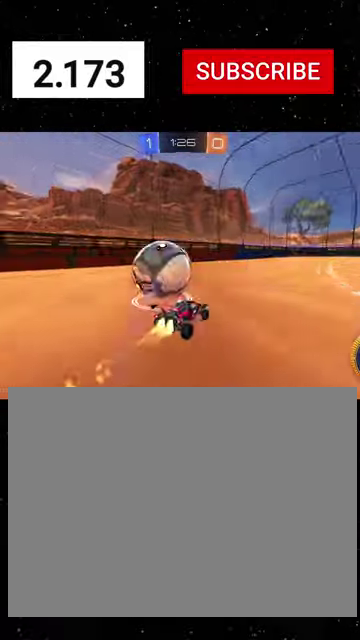
{"buttons": ["R2"], "left_stick": "center", "right_stick": "center", "events": [[67, "Y", "up"], [167, "left_stick", "down-left"], [300, "left_stick", "left"], [367, "L2", "down"], [367, "R1", "up"], [367, "R2", "up"], [467, "R2", "down"], [500, "L2", "up"], [500, "left_stick", "center"]]}
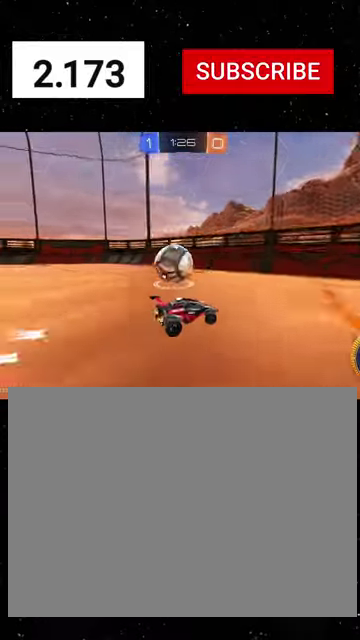
{"buttons": ["R2"], "left_stick": "right", "right_stick": "center", "events": [[133, "left_stick", "left"], [200, "L2", "down"], [300, "L2", "up"], [300, "R1", "down"], [367, "left_stick", "right"], [500, "R1", "up"]]}
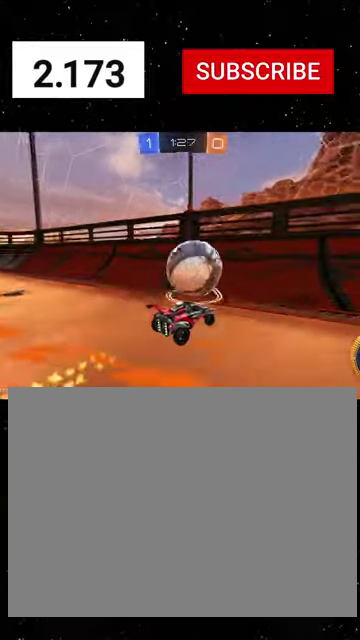
{"buttons": ["L2"], "left_stick": "left", "right_stick": "center", "events": [[133, "L2", "down"], [133, "left_stick", "center"], [200, "left_stick", "left"], [300, "L2", "up"], [467, "R2", "up"], [500, "L2", "down"]]}
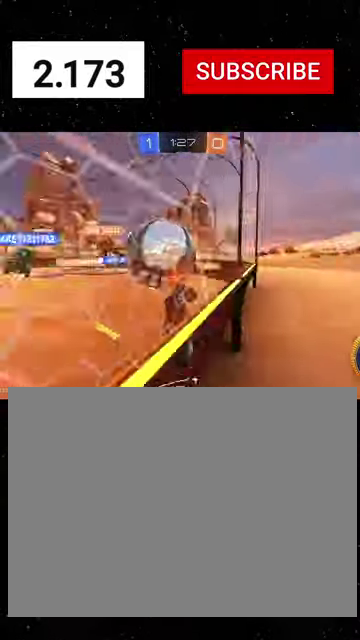
{"buttons": ["X", "R2"], "left_stick": "down-right", "right_stick": "center", "events": [[67, "R2", "down"], [67, "left_stick", "center"], [100, "L2", "up"], [133, "left_stick", "right"], [267, "A", "down"], [300, "left_stick", "down"], [333, "X", "down"], [367, "left_stick", "down-right"], [433, "A", "up"]]}
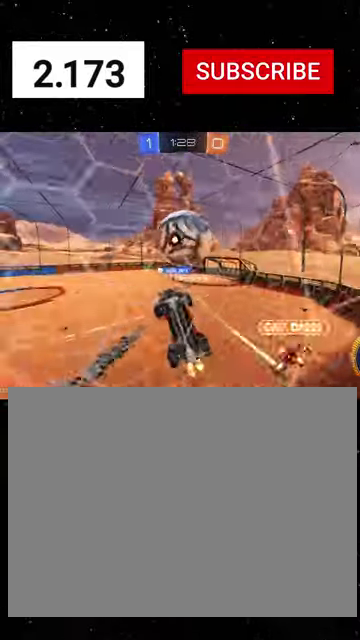
{"buttons": ["X", "R1", "R2"], "left_stick": "center", "right_stick": "center", "events": [[233, "R1", "down"], [300, "R1", "up"], [300, "left_stick", "right"], [367, "R1", "down"], [400, "left_stick", "center"]]}
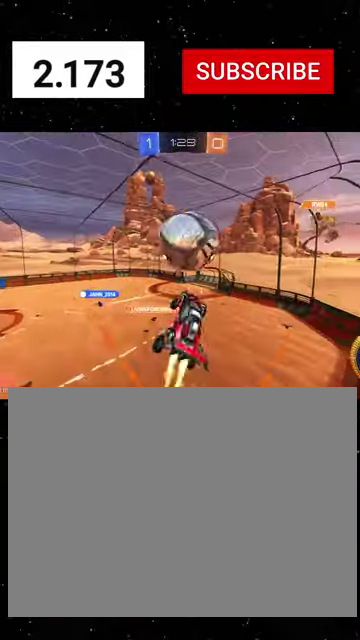
{"buttons": ["X", "R1", "R2"], "left_stick": "down-right", "right_stick": "center", "events": [[33, "X", "up"], [67, "left_stick", "up"], [167, "A", "down"], [200, "left_stick", "down"], [233, "X", "down"], [367, "A", "up"], [433, "left_stick", "down-right"]]}
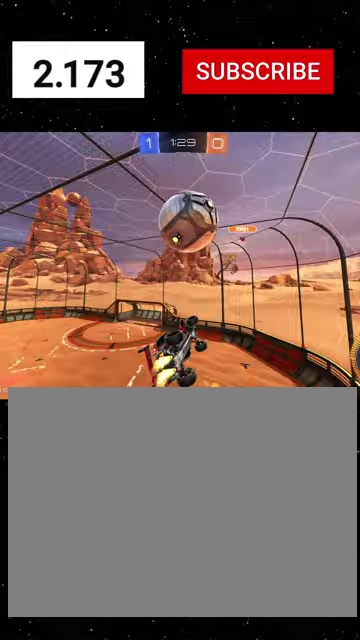
{"buttons": ["X", "R1", "R2"], "left_stick": "up-right", "right_stick": "center", "events": [[100, "left_stick", "right"], [167, "left_stick", "up-right"], [233, "left_stick", "up"], [333, "left_stick", "down"], [467, "left_stick", "up-right"]]}
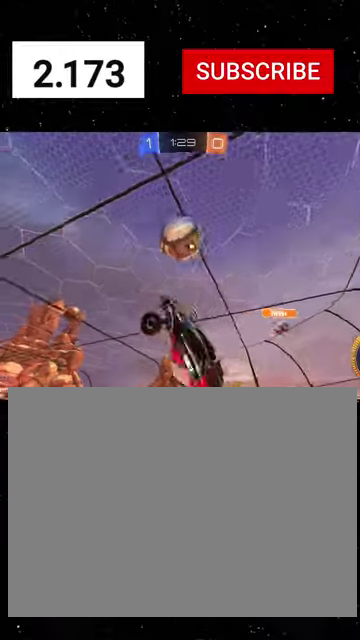
{"buttons": ["X", "R1", "R2"], "left_stick": "left", "right_stick": "center", "events": [[33, "left_stick", "up"], [367, "left_stick", "down"], [500, "left_stick", "left"]]}